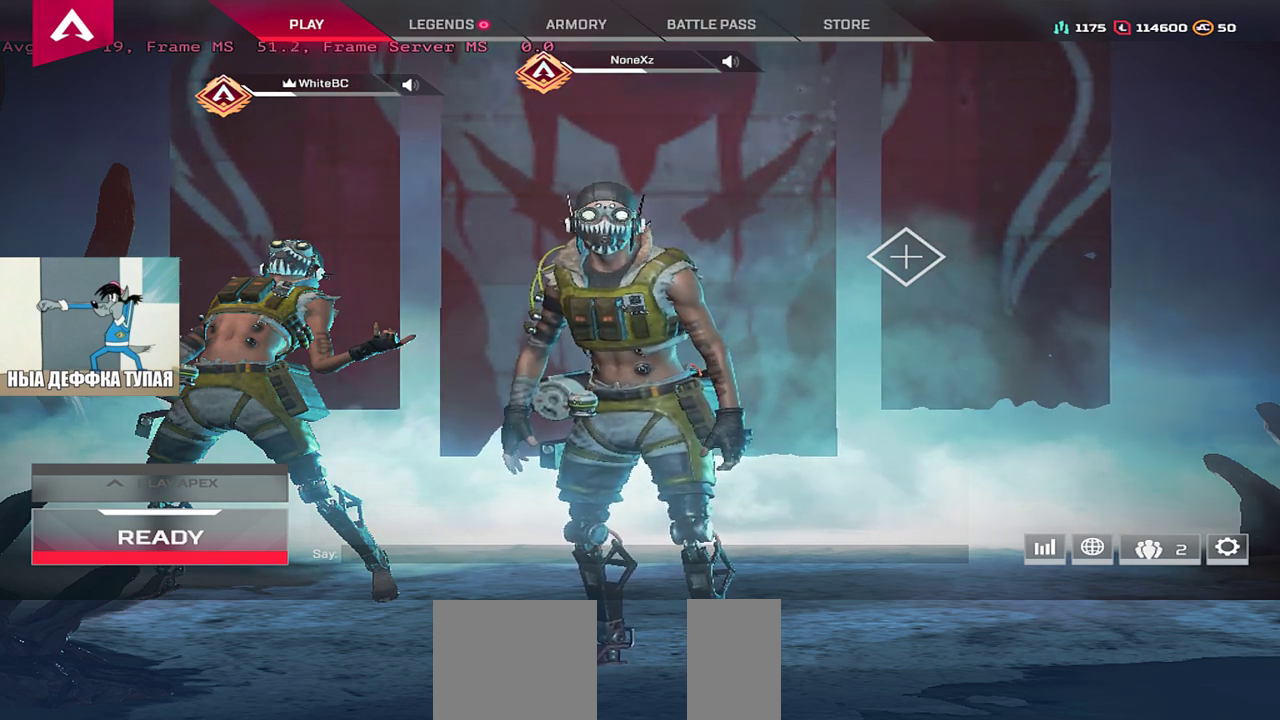
Gameplay with keyboard and mouse; each line is a JSON object with the keys and mouse buttons held at the frame after it. "events" lists presses ("down") and releases ("up") of "1", "2", "3", "4", "5", "a", "alt", "b", "c", "ctrl", "d", "e", "f", "g", "q", "r", "s", "shift", "space", "t", "tab", "v", "w", "x", "z", "mouse_left", "mouse_wheel", "mouse_right", "mouse_mb4" and "mouse_mb5" between this image and that frame as [ms after this image, input, new state], when the widget could be followed in between. "mouse_left", "mouse_wheel", "mouse_right", "mouse_mb4", "mouse_mb5" = the "left", "wheel", "right", "mb4", "mb5" buttons of the "mouse" list. No other keys are recorded. "wheel" means that the mouse wheel is clicked or scrolled. Mouse movement is not recorded.
{"keys": [], "mouse": [], "events": []}
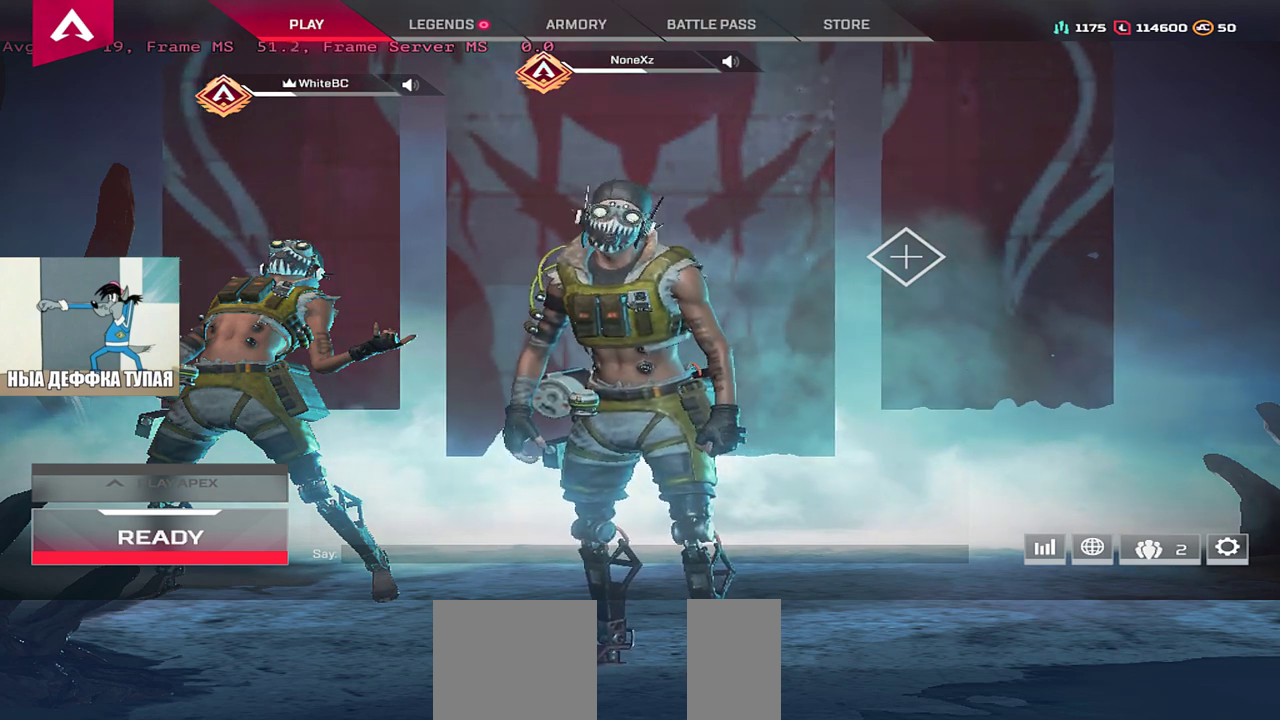
{"keys": [], "mouse": [], "events": []}
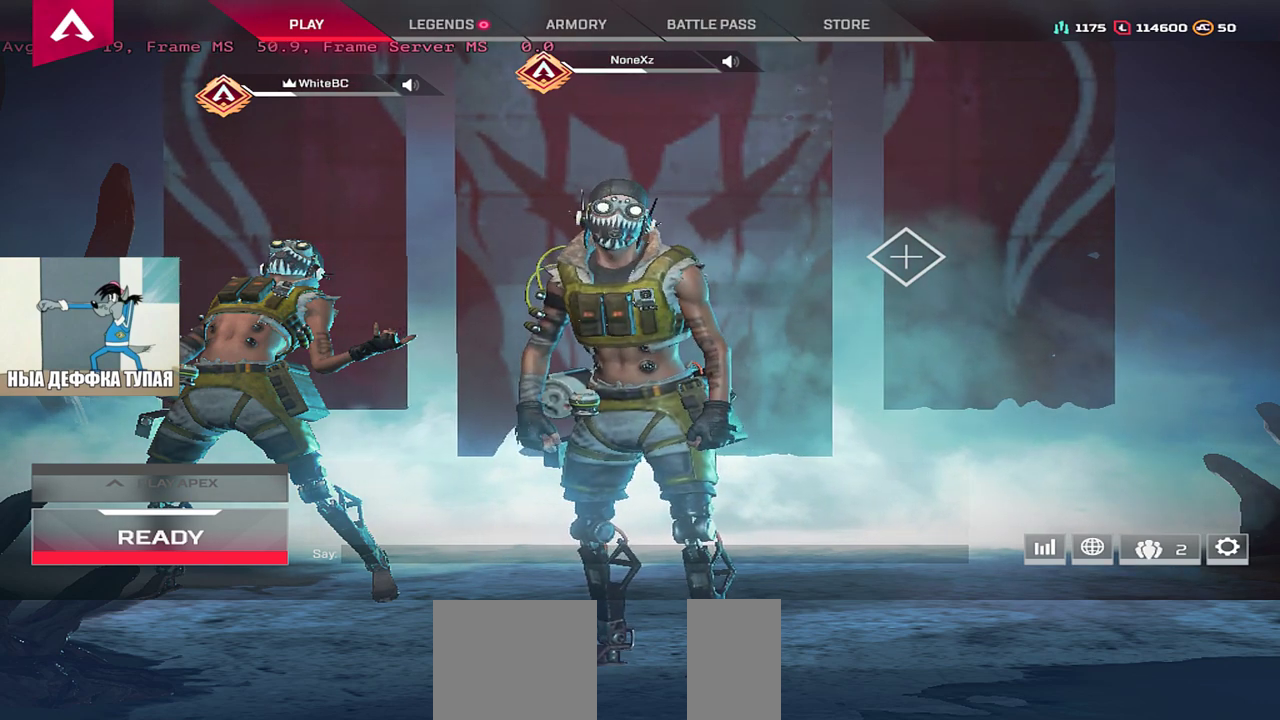
{"keys": [], "mouse": [], "events": []}
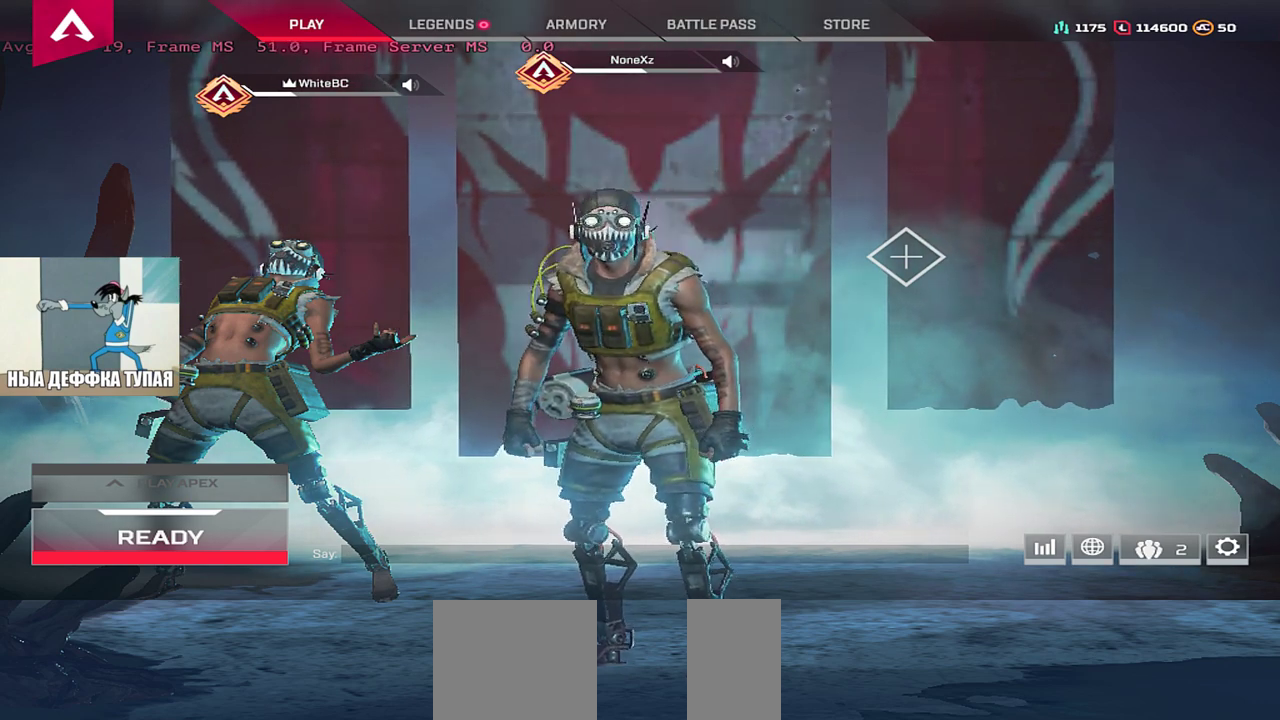
{"keys": [], "mouse": [], "events": []}
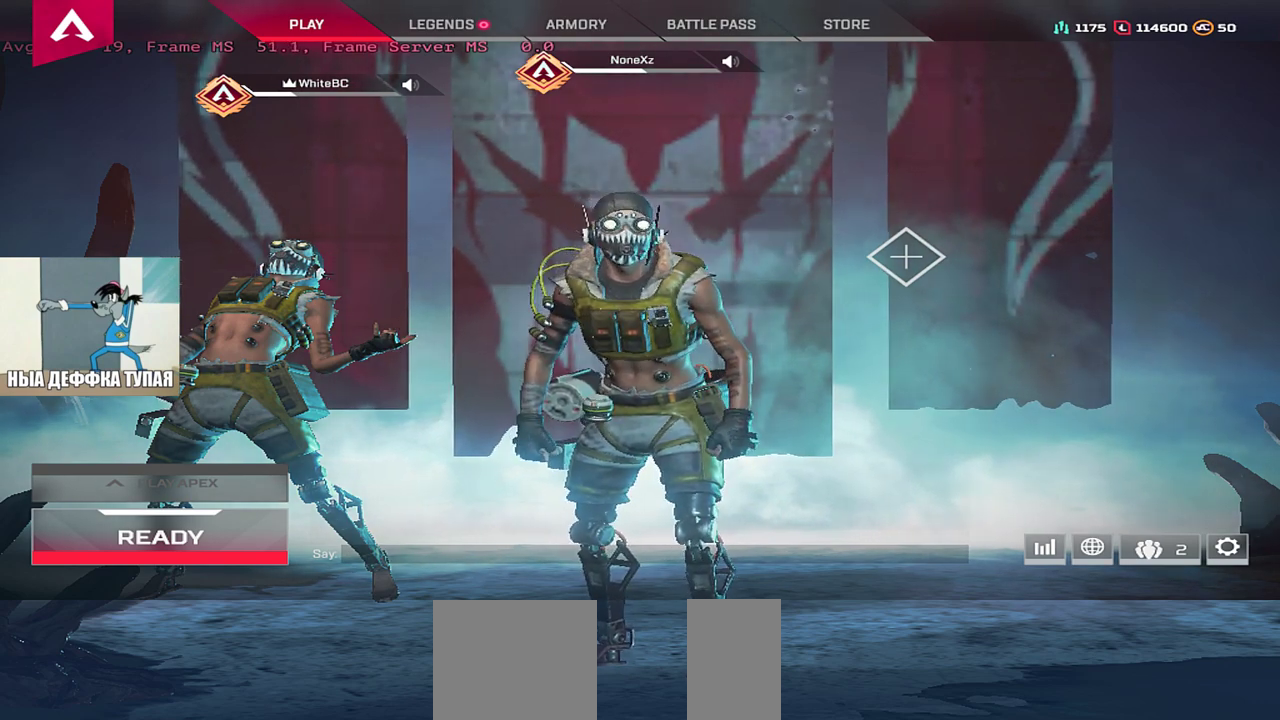
{"keys": [], "mouse": [], "events": []}
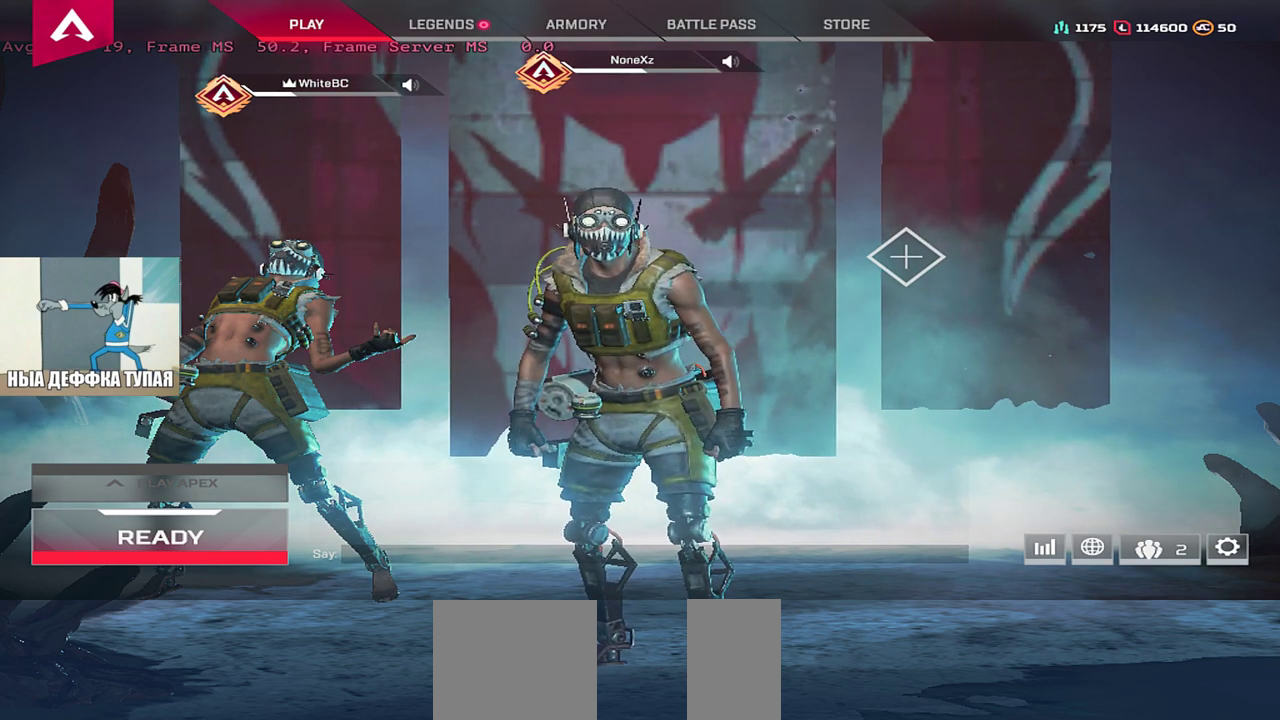
{"keys": [], "mouse": [], "events": [[200, "mouse_left", "down"], [250, "mouse_left", "up"]]}
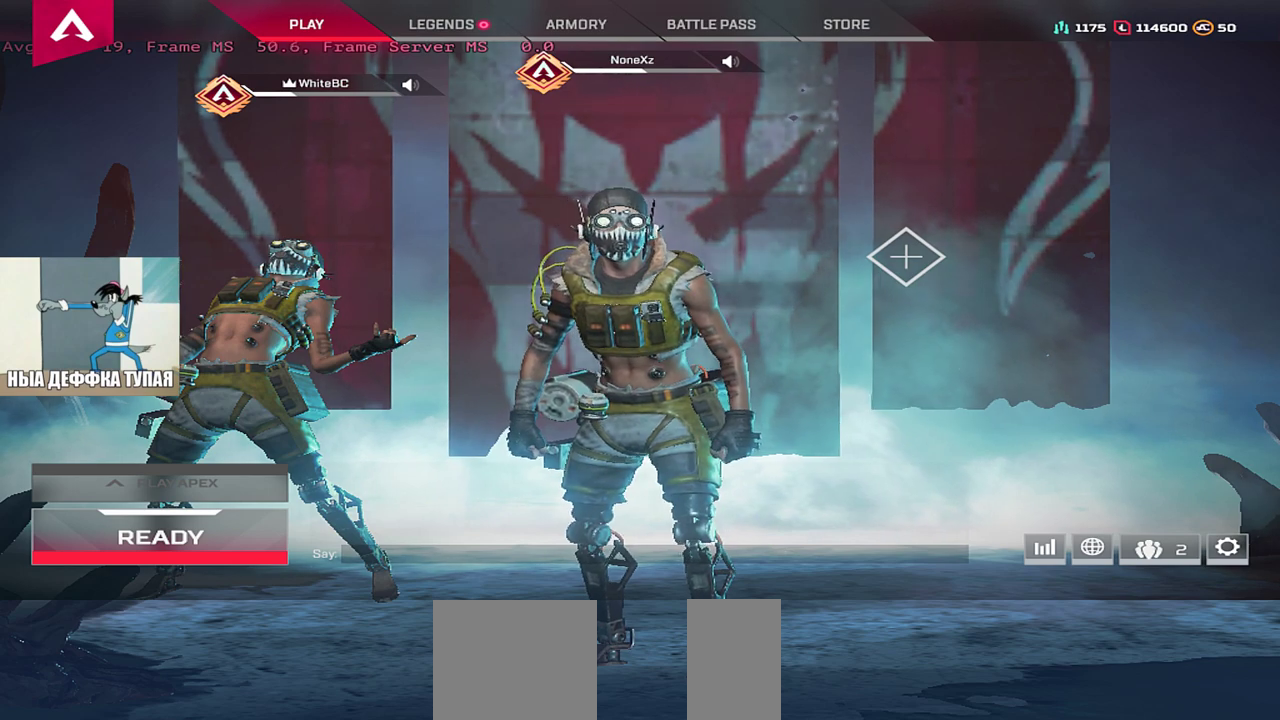
{"keys": [], "mouse": [], "events": []}
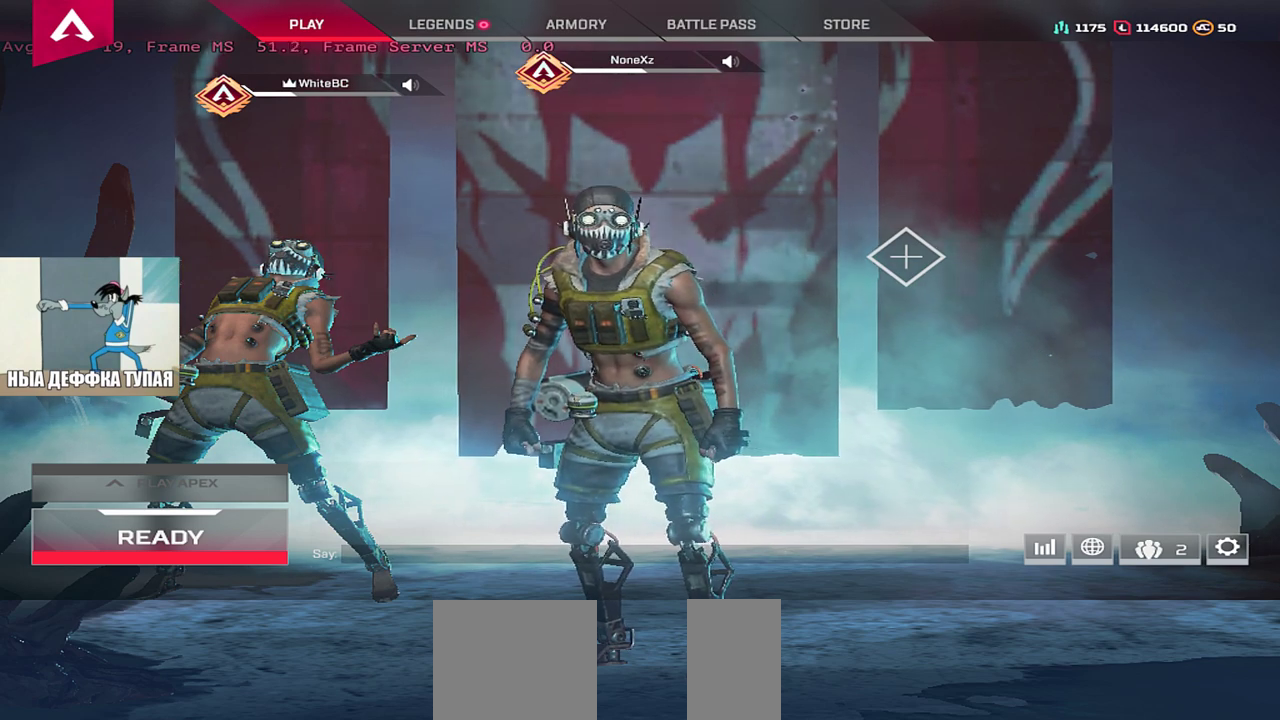
{"keys": [], "mouse": [], "events": []}
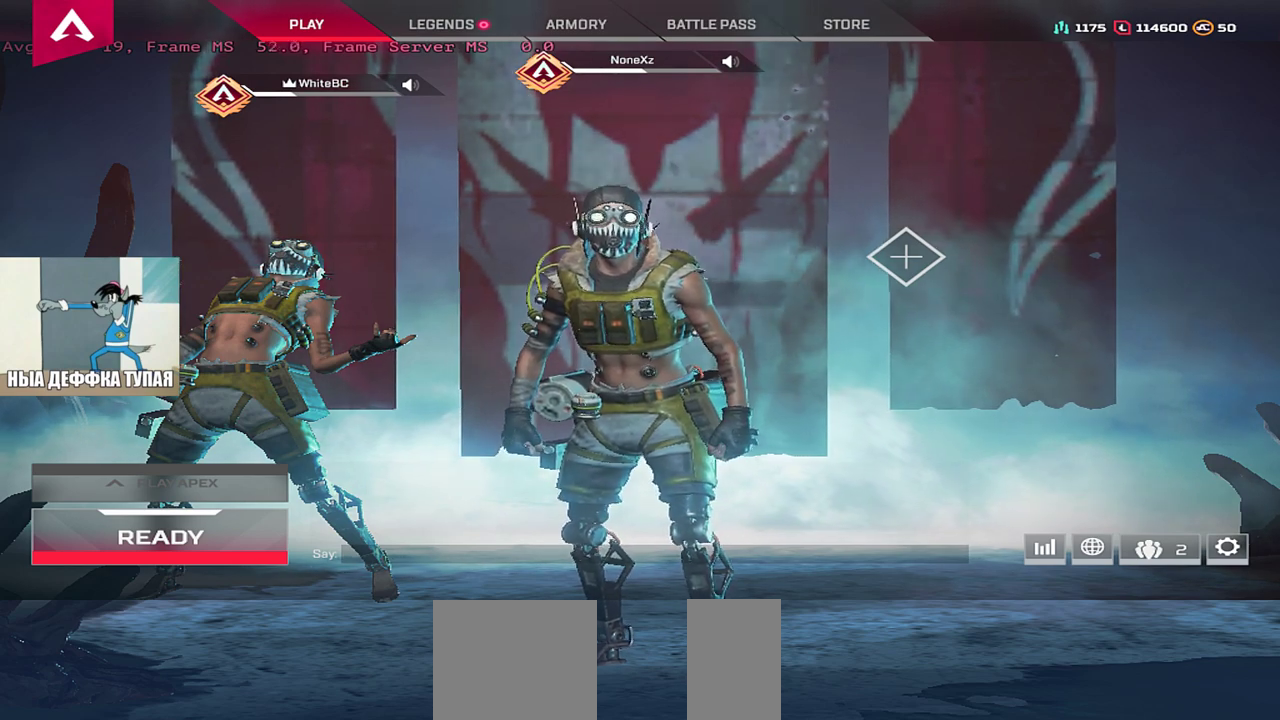
{"keys": [], "mouse": [], "events": []}
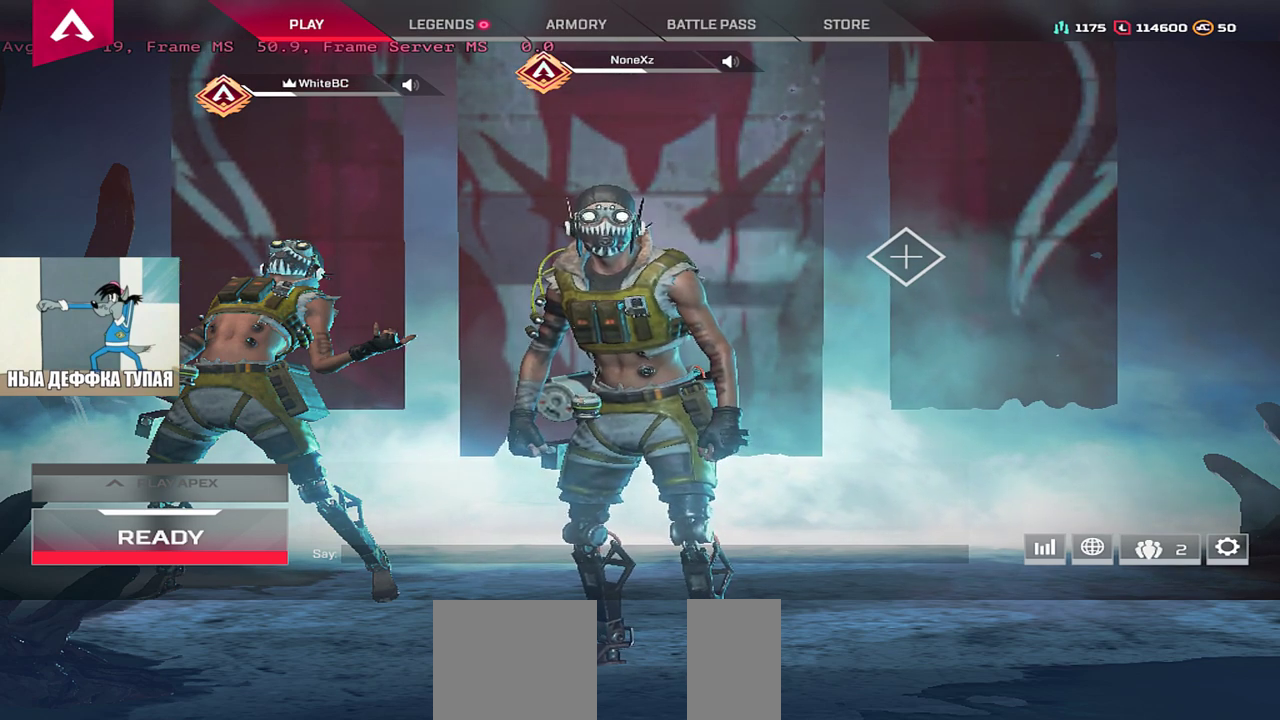
{"keys": [], "mouse": [], "events": []}
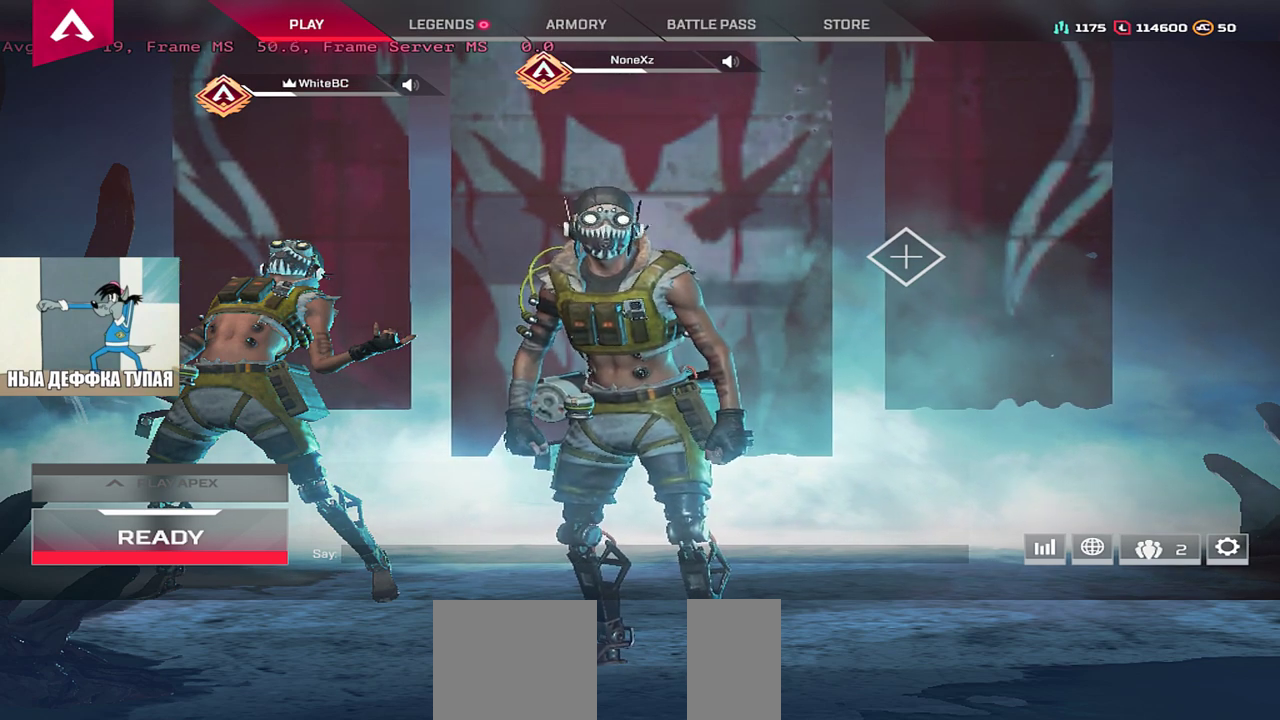
{"keys": [], "mouse": [], "events": []}
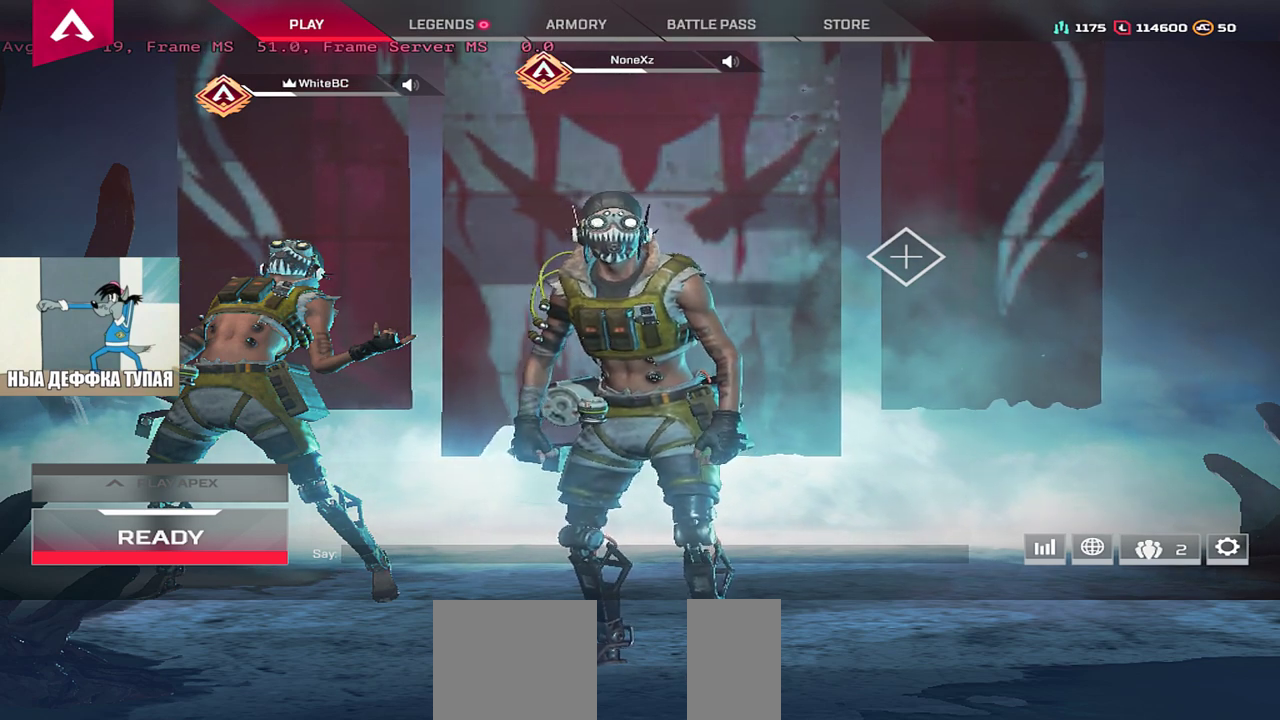
{"keys": [], "mouse": ["wheel"], "events": [[33, "mouse_left", "down"], [83, "mouse_left", "up"], [467, "mouse_wheel", "down"]]}
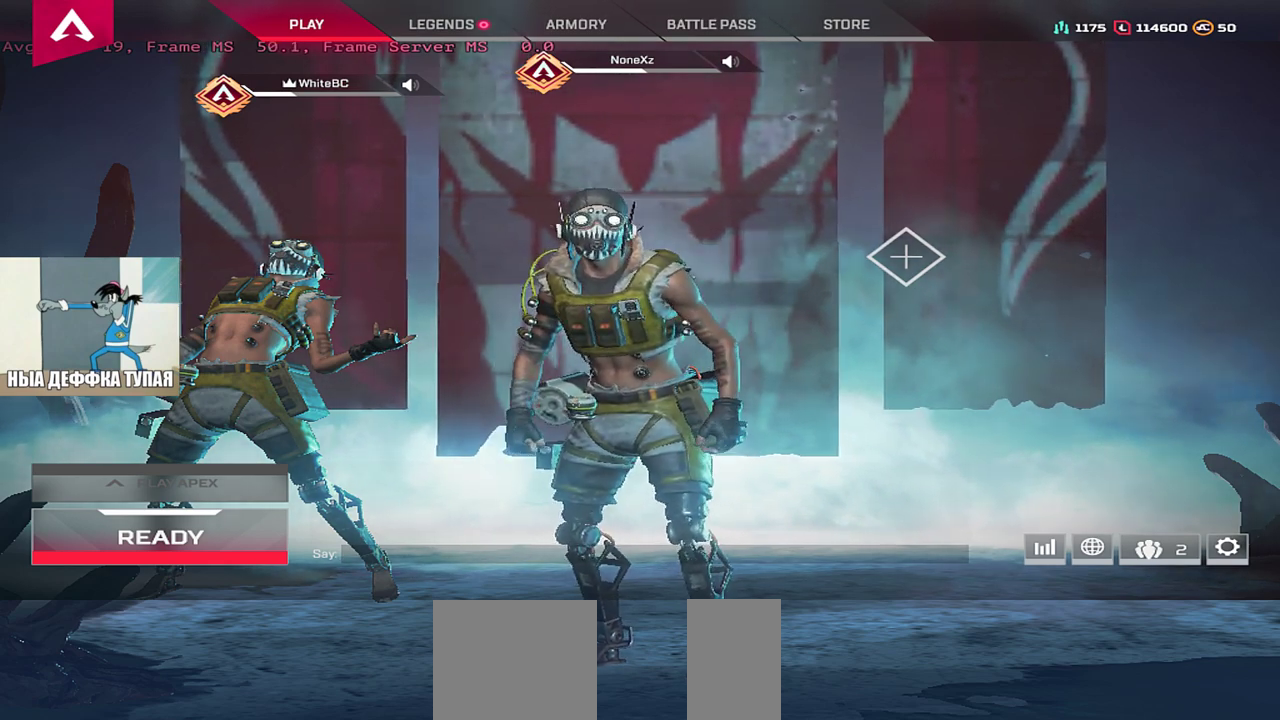
{"keys": [], "mouse": ["left"], "events": [[150, "mouse_wheel", "up"], [500, "mouse_left", "down"]]}
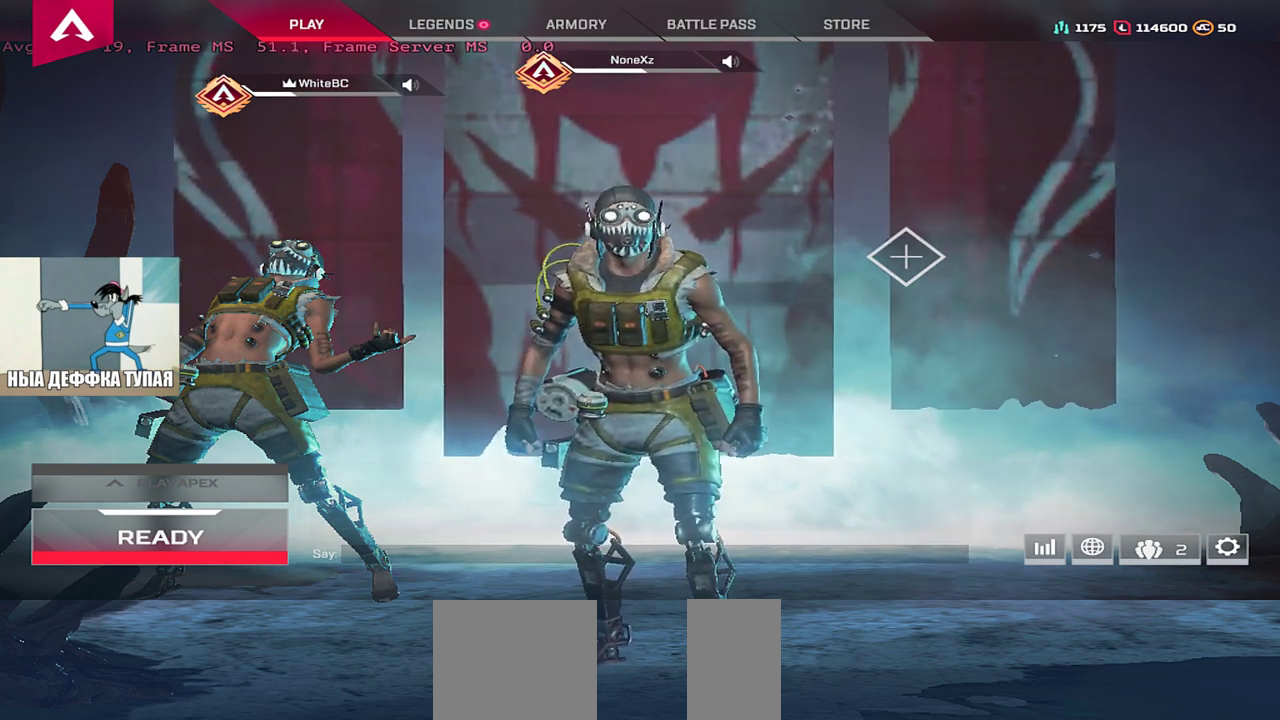
{"keys": [], "mouse": ["left"], "events": [[50, "mouse_left", "up"], [483, "mouse_left", "down"]]}
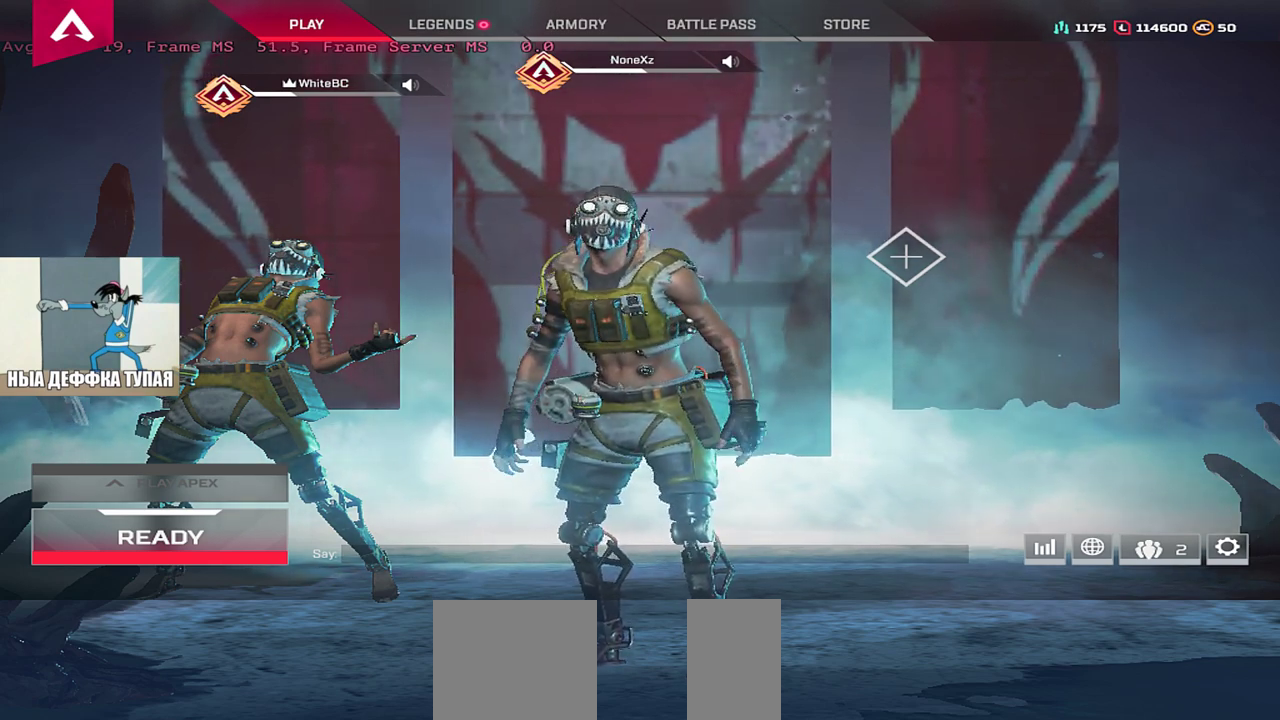
{"keys": [], "mouse": ["left"], "events": [[83, "mouse_left", "up"], [500, "mouse_left", "down"]]}
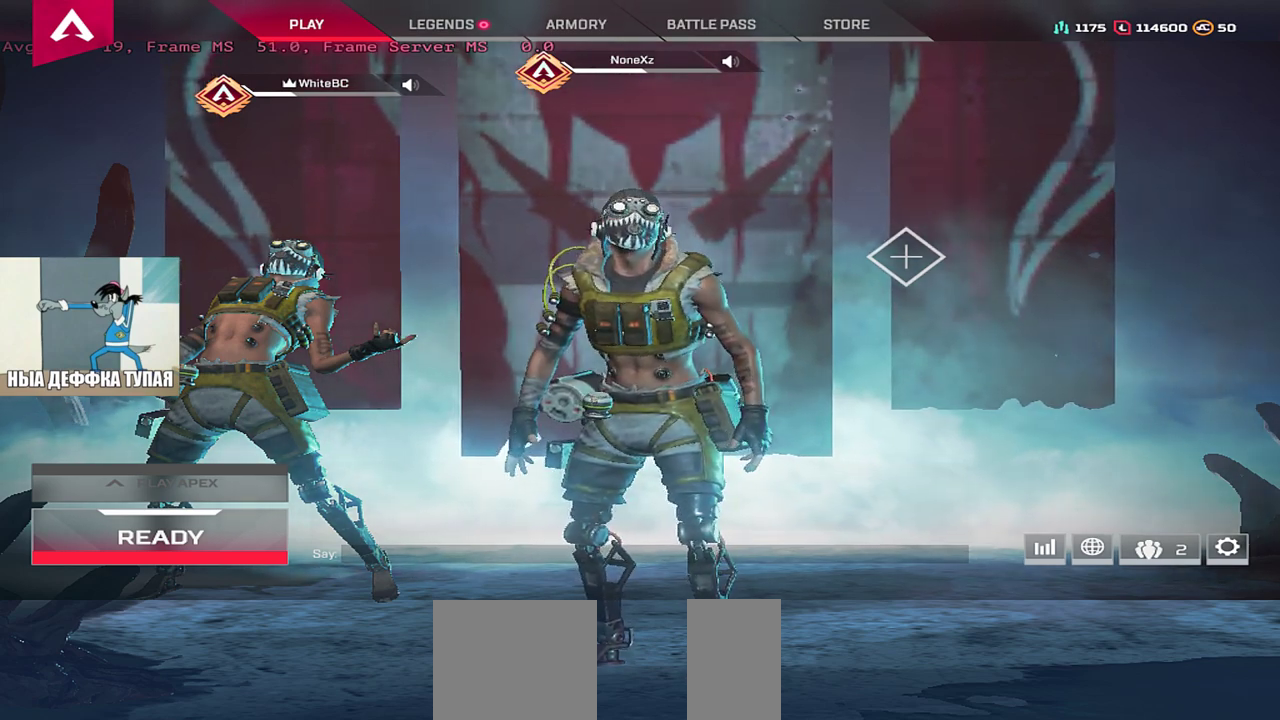
{"keys": [], "mouse": [], "events": [[83, "mouse_left", "up"]]}
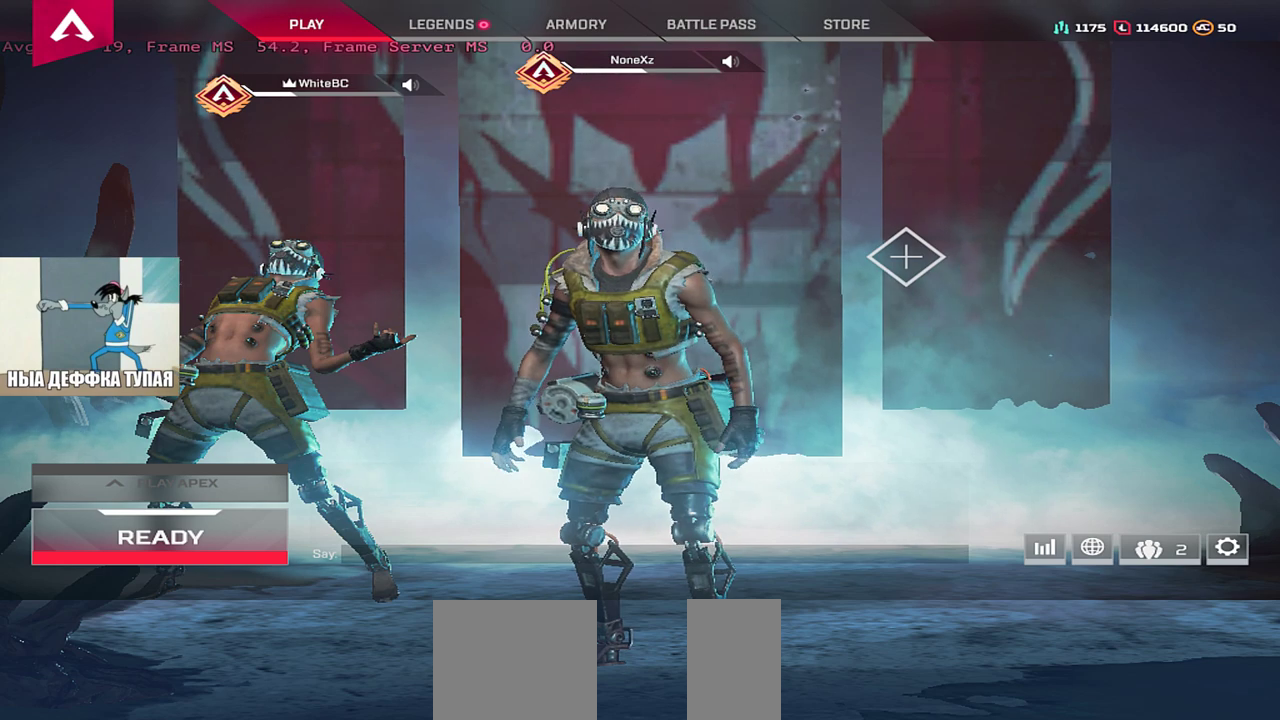
{"keys": [], "mouse": [], "events": [[167, "mouse_left", "down"], [267, "mouse_left", "up"]]}